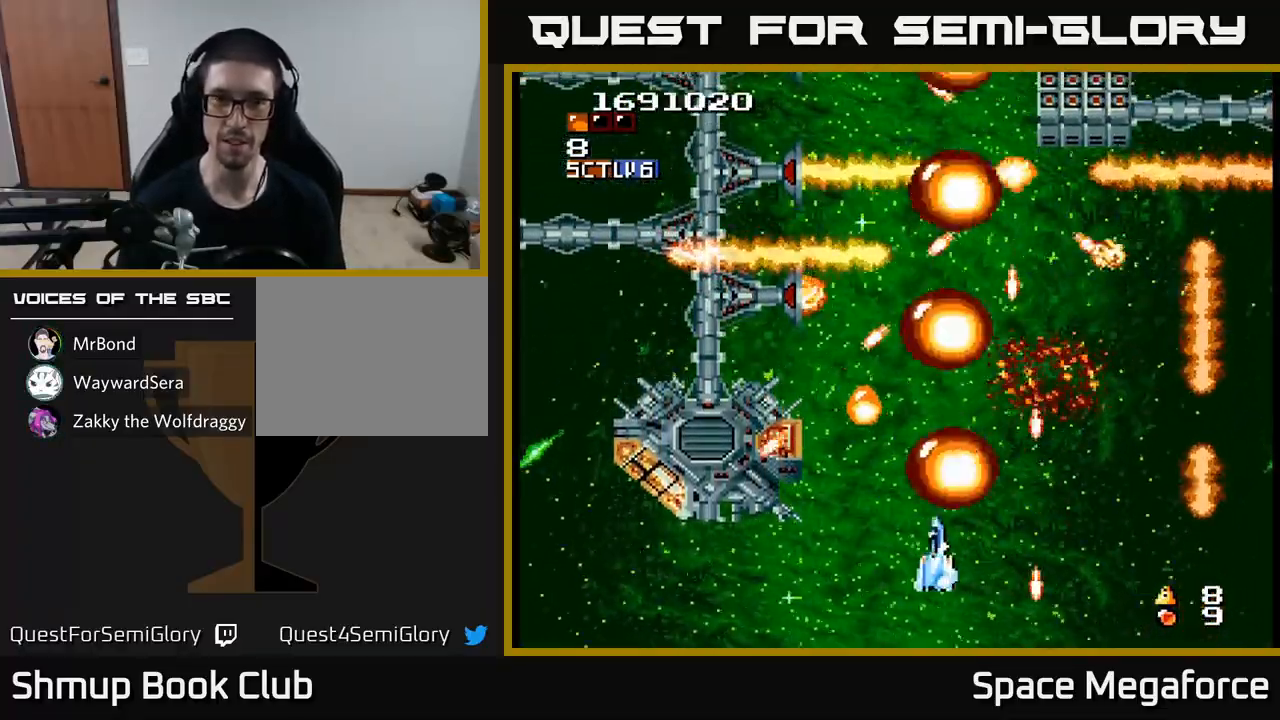
Gameplay with a controller (Xbox layout); each line is a JSON object with the inputs held at the frame after it. "events" lists button and stick changes between this image and that frame as [ms after this image, input, new state], when the widget could be followed in between. Not read: left_stick right_stick.
{"buttons": ["X"], "events": [[133, "DPAD_UP", "down"], [233, "DPAD_UP", "up"], [300, "DPAD_LEFT", "up"], [333, "DPAD_RIGHT", "down"], [417, "DPAD_RIGHT", "up"]]}
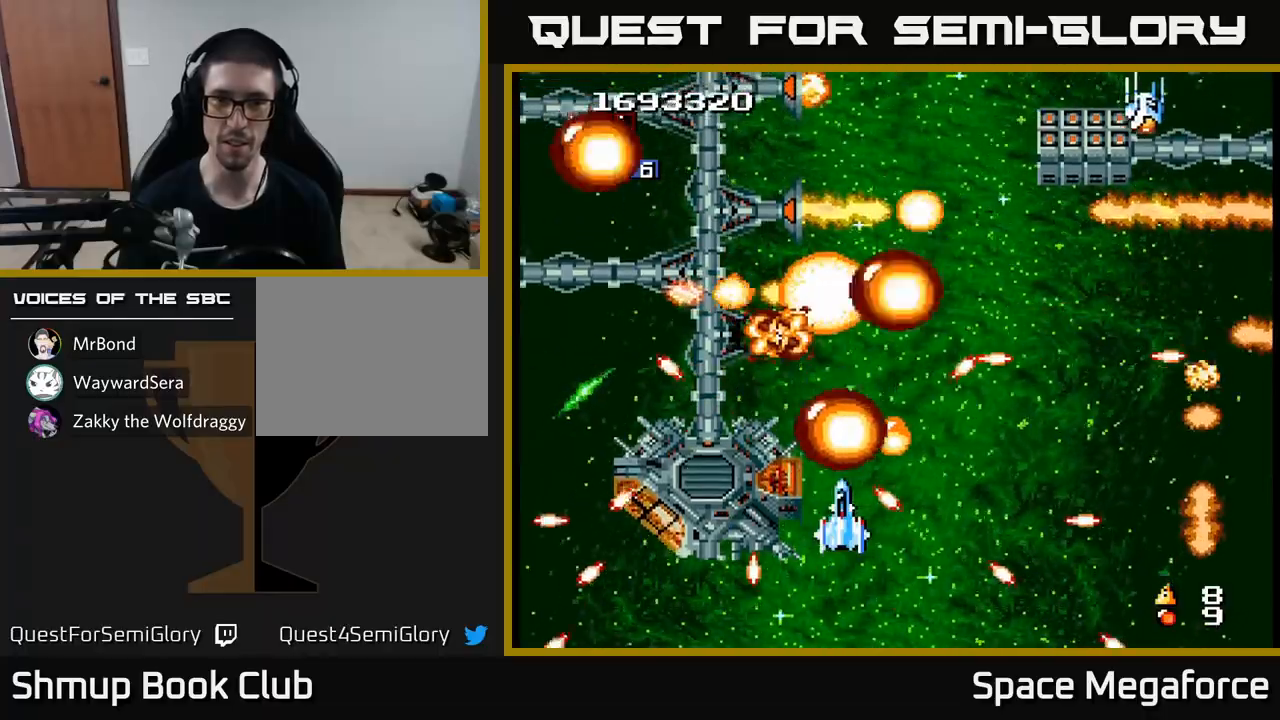
{"buttons": ["X"], "events": [[100, "DPAD_LEFT", "down"], [150, "DPAD_UP", "down"], [217, "DPAD_LEFT", "up"], [267, "DPAD_UP", "up"]]}
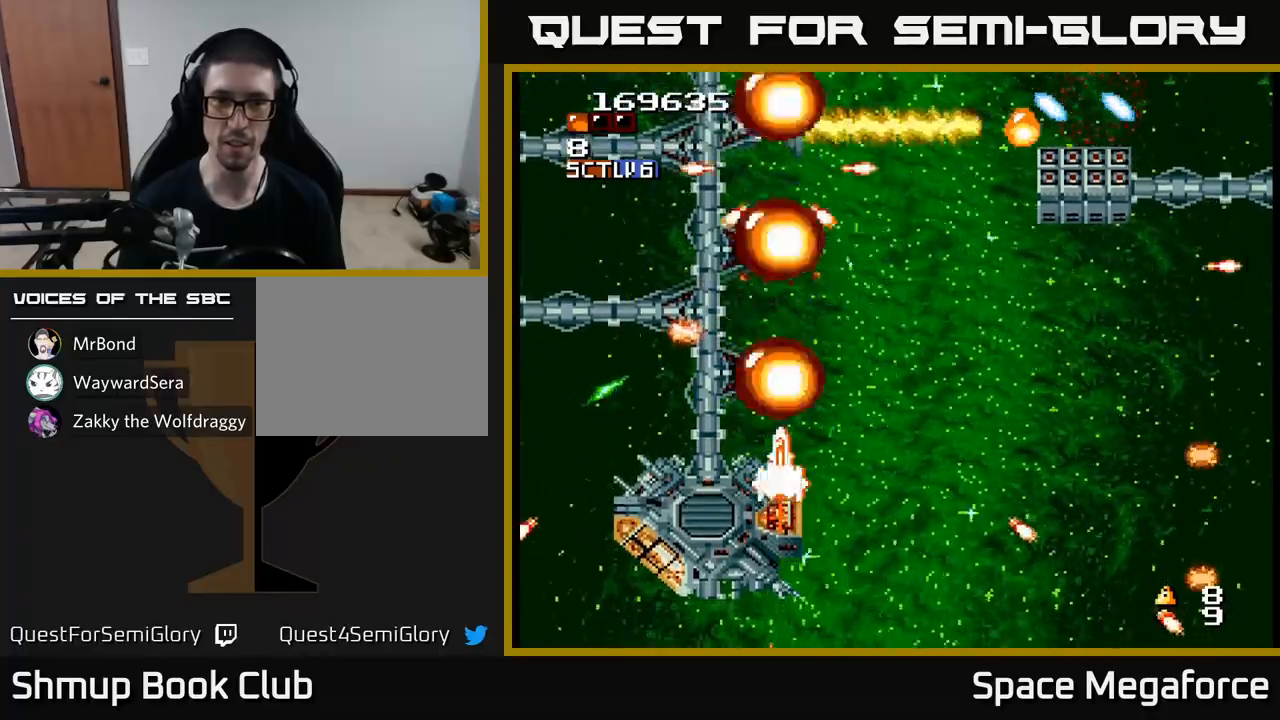
{"buttons": ["X", "DPAD_RIGHT"], "events": [[267, "DPAD_DOWN", "down"], [283, "DPAD_RIGHT", "down"], [300, "DPAD_DOWN", "up"]]}
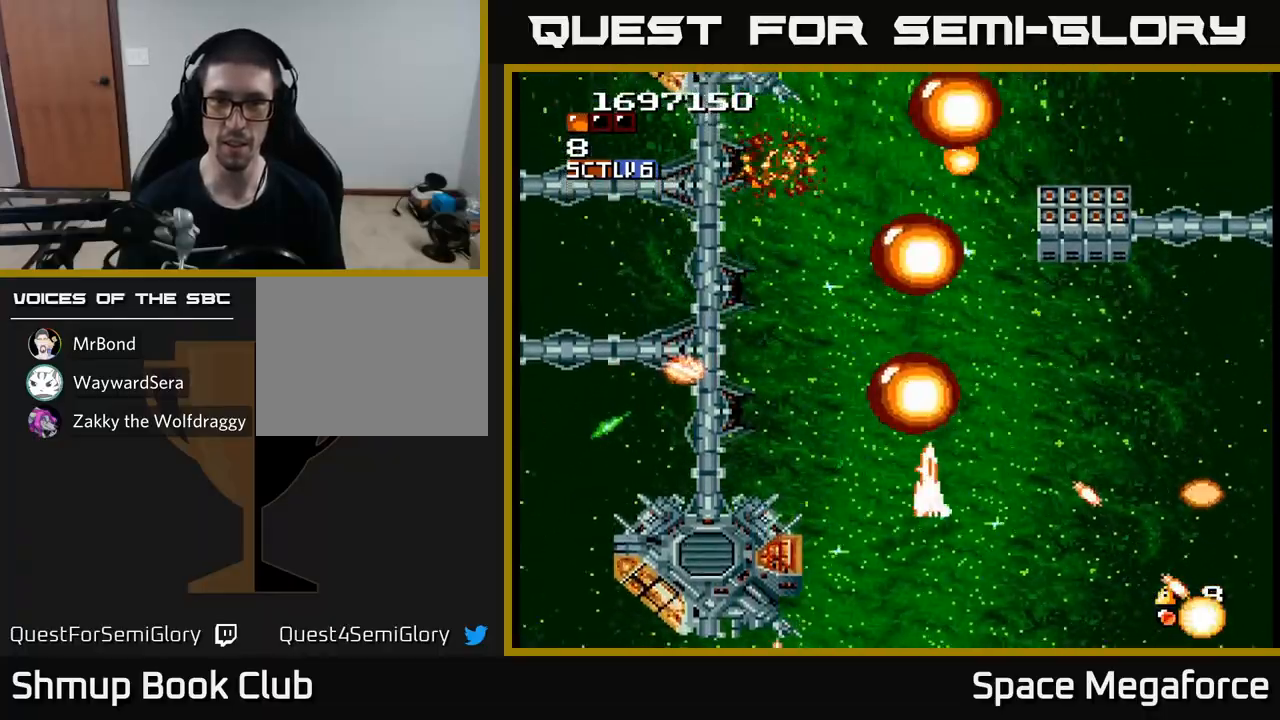
{"buttons": ["X"], "events": [[267, "DPAD_RIGHT", "up"], [283, "DPAD_UP", "down"], [400, "DPAD_RIGHT", "down"], [400, "DPAD_UP", "up"], [433, "DPAD_RIGHT", "up"]]}
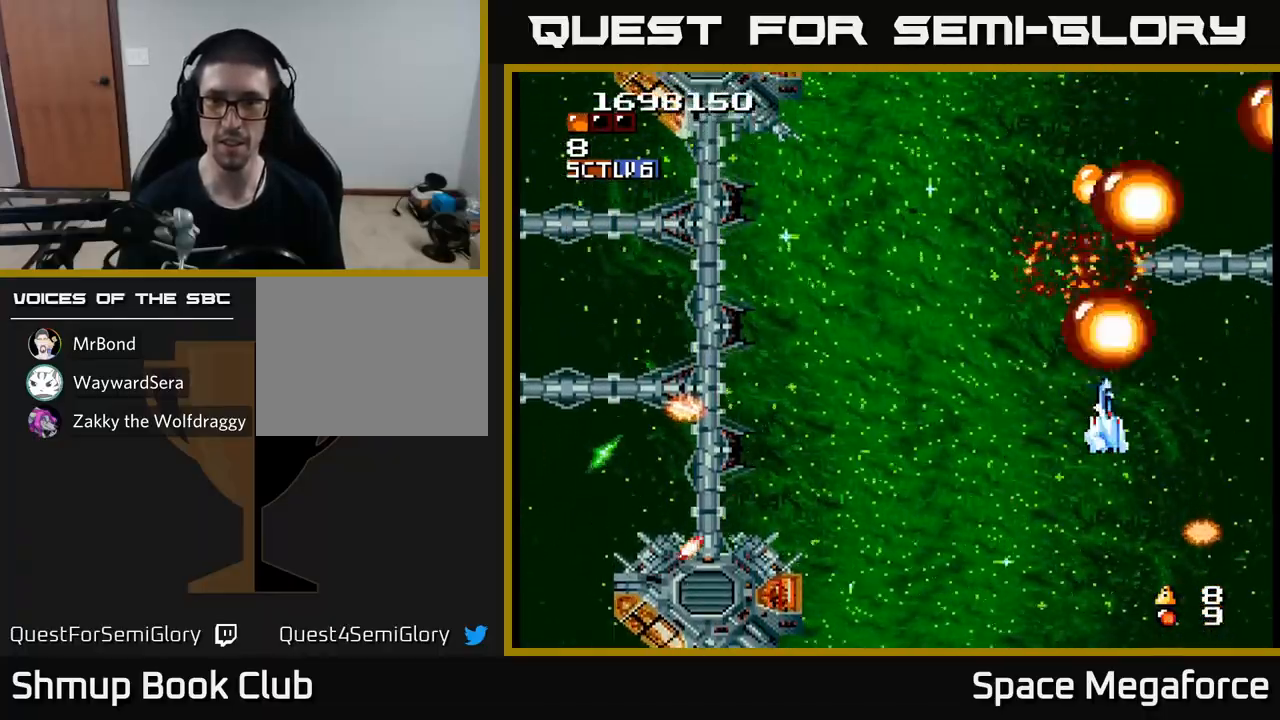
{"buttons": ["X", "DPAD_LEFT"], "events": [[83, "DPAD_DOWN", "down"], [150, "DPAD_DOWN", "up"], [183, "DPAD_LEFT", "down"]]}
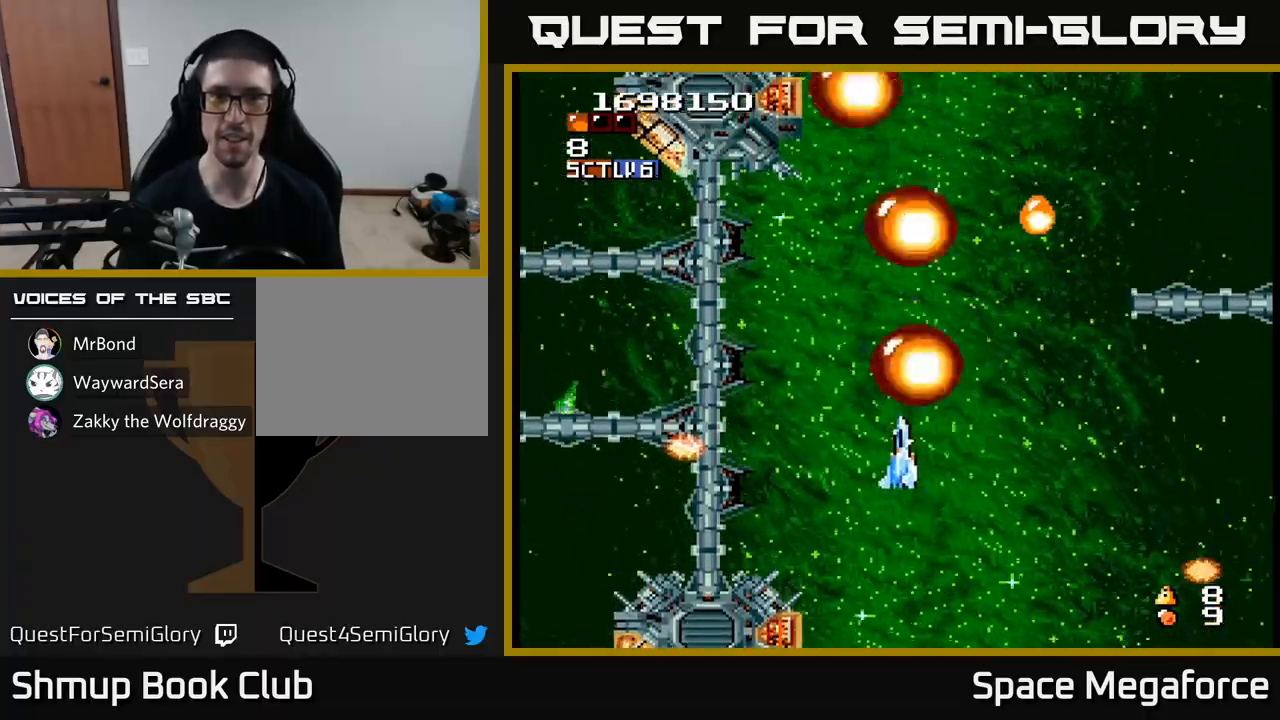
{"buttons": ["X", "DPAD_UP", "DPAD_RIGHT"], "events": [[117, "DPAD_UP", "down"], [150, "DPAD_LEFT", "up"], [233, "DPAD_RIGHT", "down"]]}
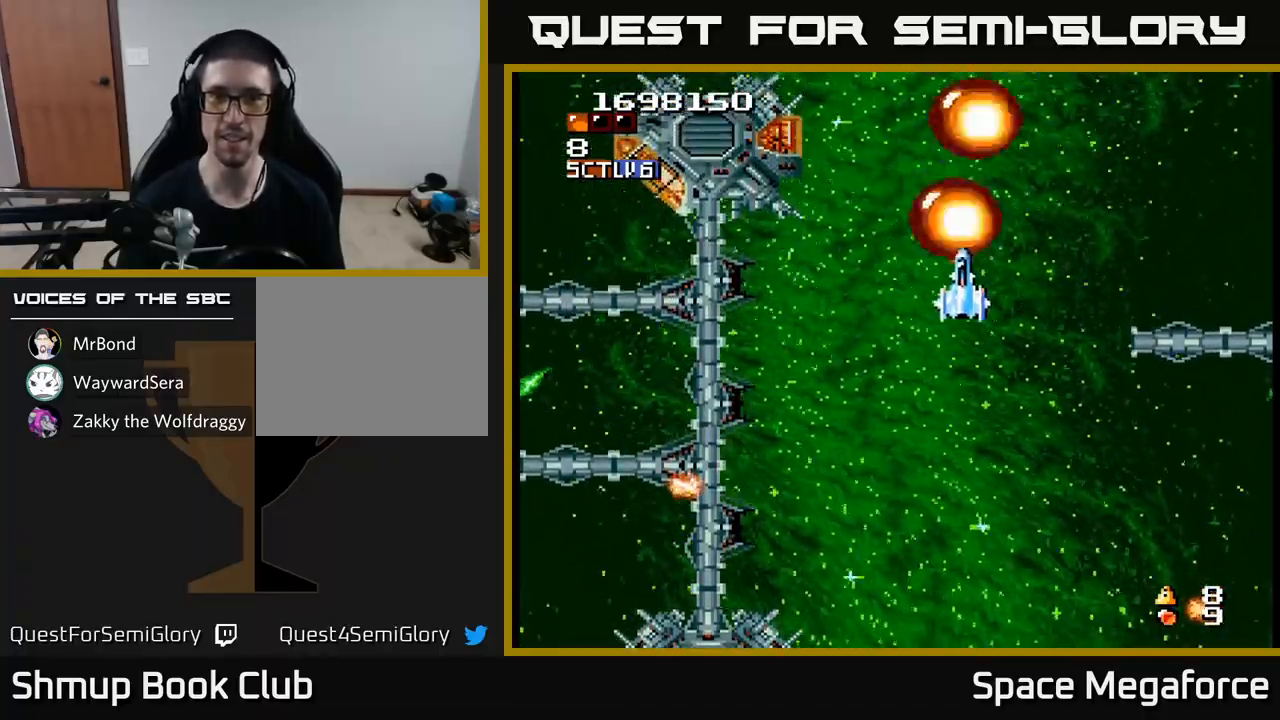
{"buttons": ["X", "DPAD_DOWN", "DPAD_LEFT"], "events": [[100, "DPAD_UP", "up"], [117, "DPAD_RIGHT", "up"], [133, "DPAD_LEFT", "down"], [183, "DPAD_DOWN", "down"]]}
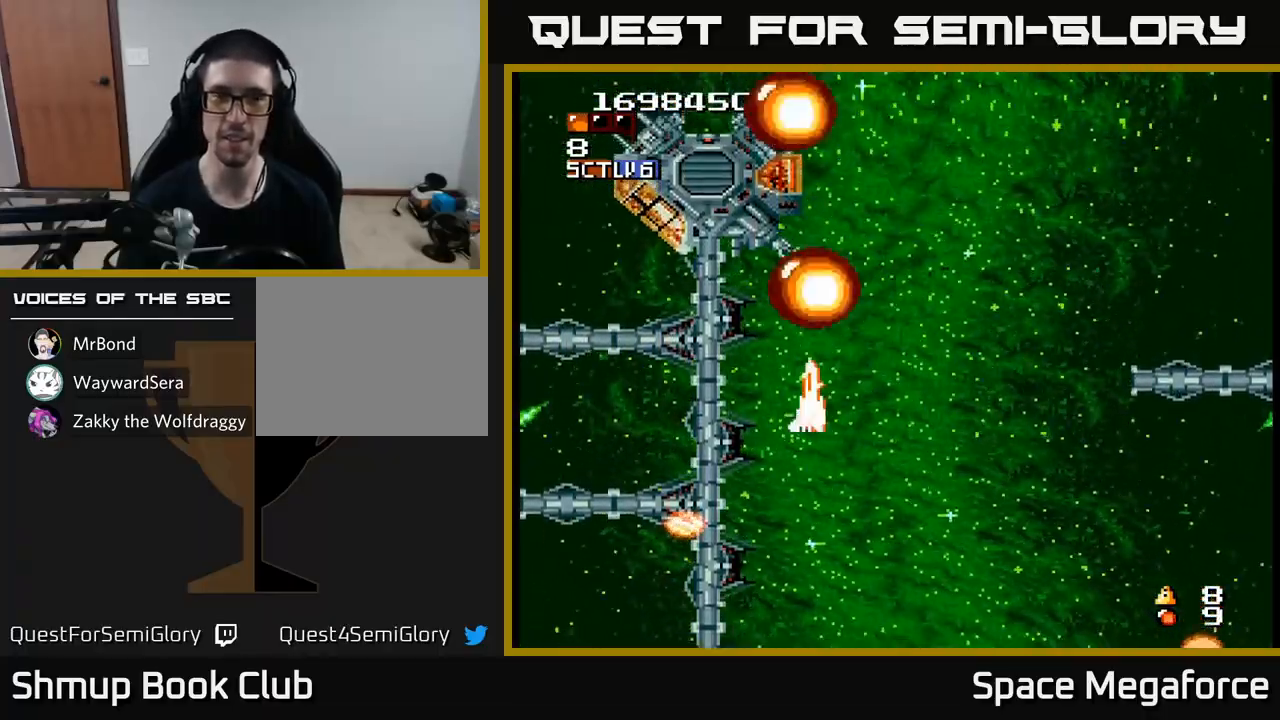
{"buttons": ["X"], "events": [[50, "DPAD_DOWN", "up"], [150, "DPAD_LEFT", "up"], [150, "DPAD_UP", "down"], [233, "DPAD_UP", "up"], [333, "DPAD_LEFT", "down"], [450, "DPAD_LEFT", "up"]]}
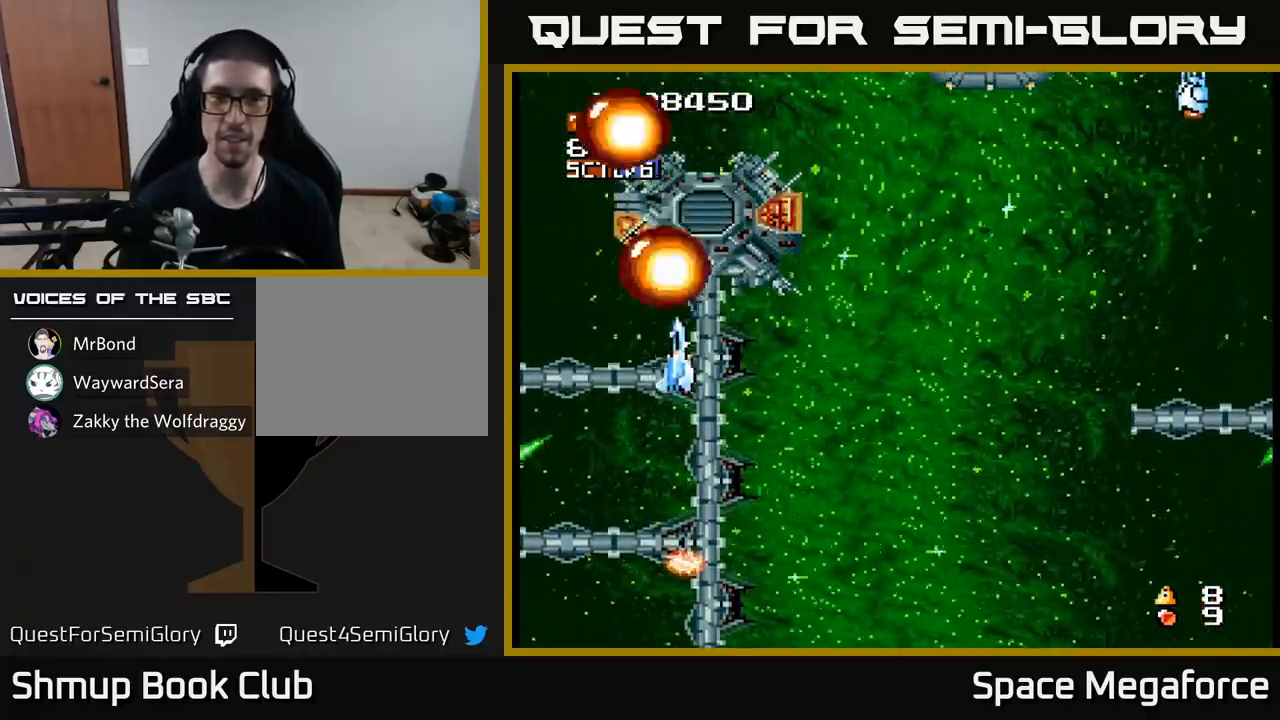
{"buttons": ["X", "DPAD_RIGHT"], "events": [[17, "DPAD_RIGHT", "down"]]}
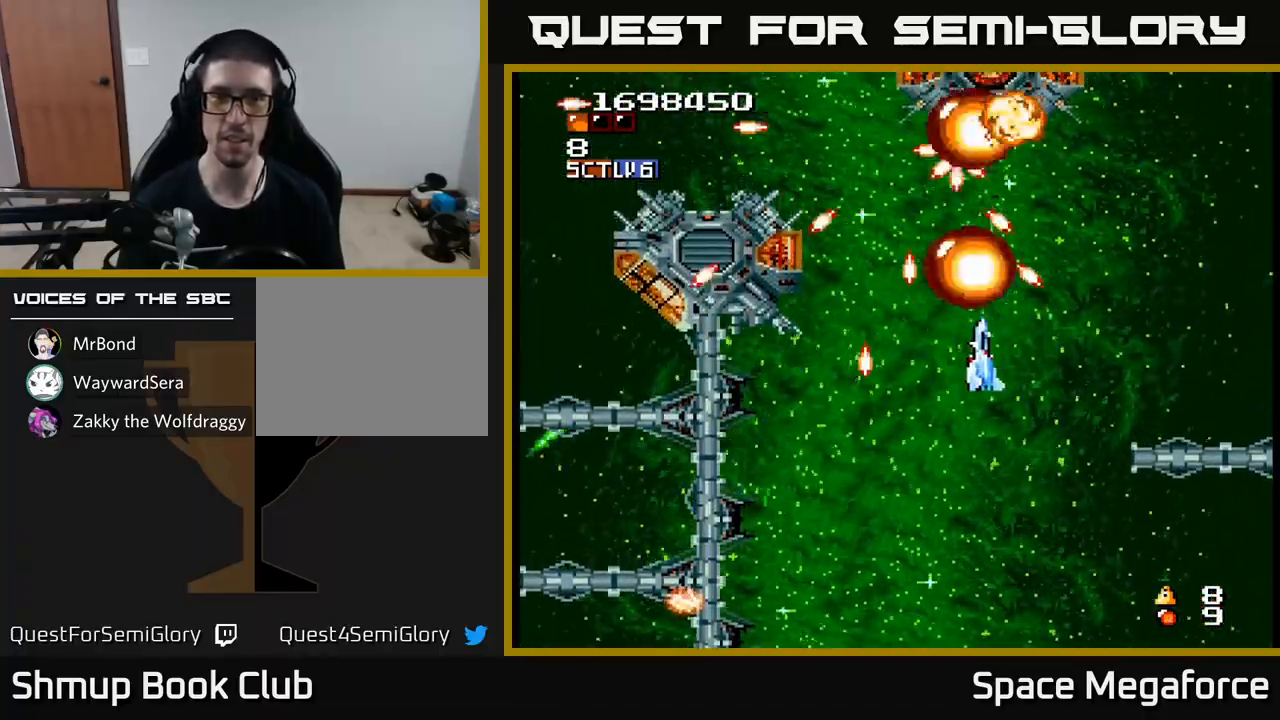
{"buttons": ["X", "DPAD_UP"], "events": [[83, "DPAD_DOWN", "down"], [100, "DPAD_RIGHT", "up"], [133, "DPAD_LEFT", "down"], [233, "DPAD_DOWN", "up"], [367, "DPAD_UP", "down"], [383, "DPAD_LEFT", "up"], [400, "DPAD_RIGHT", "down"], [500, "DPAD_RIGHT", "up"]]}
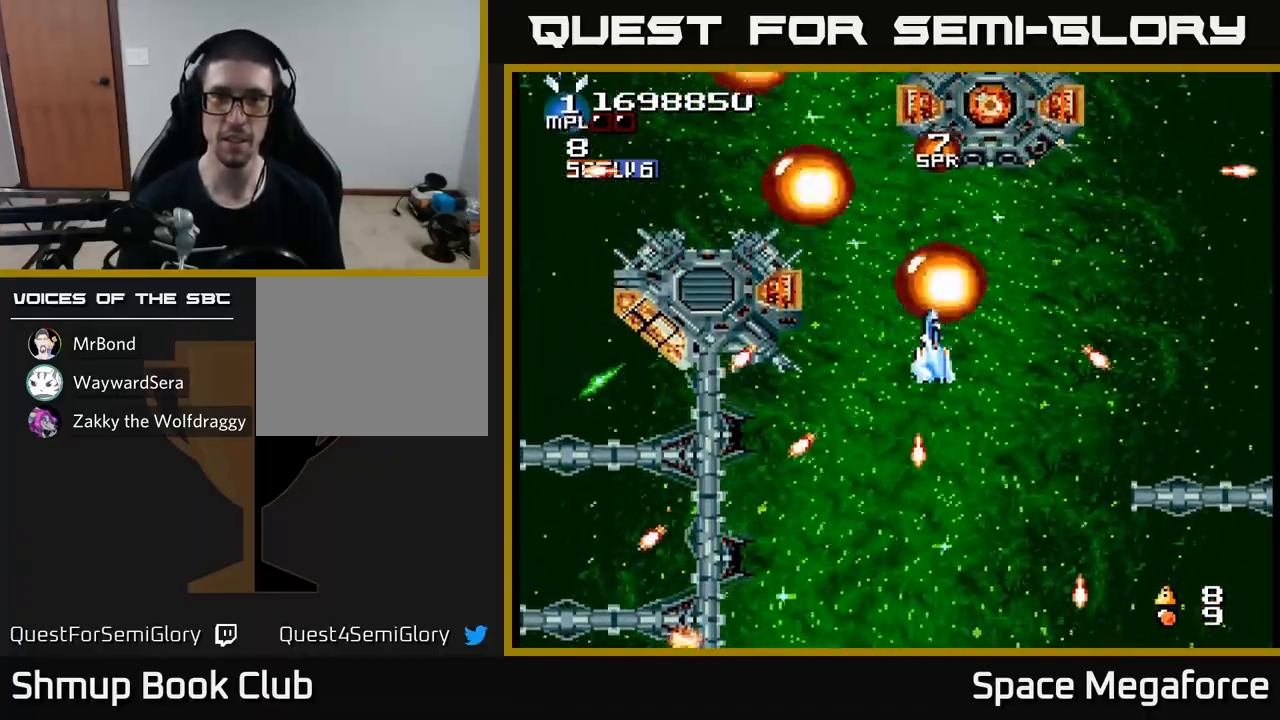
{"buttons": ["X", "DPAD_DOWN", "DPAD_LEFT"], "events": [[100, "DPAD_UP", "up"], [217, "DPAD_RIGHT", "down"], [267, "DPAD_DOWN", "down"], [300, "DPAD_RIGHT", "up"], [467, "DPAD_LEFT", "down"]]}
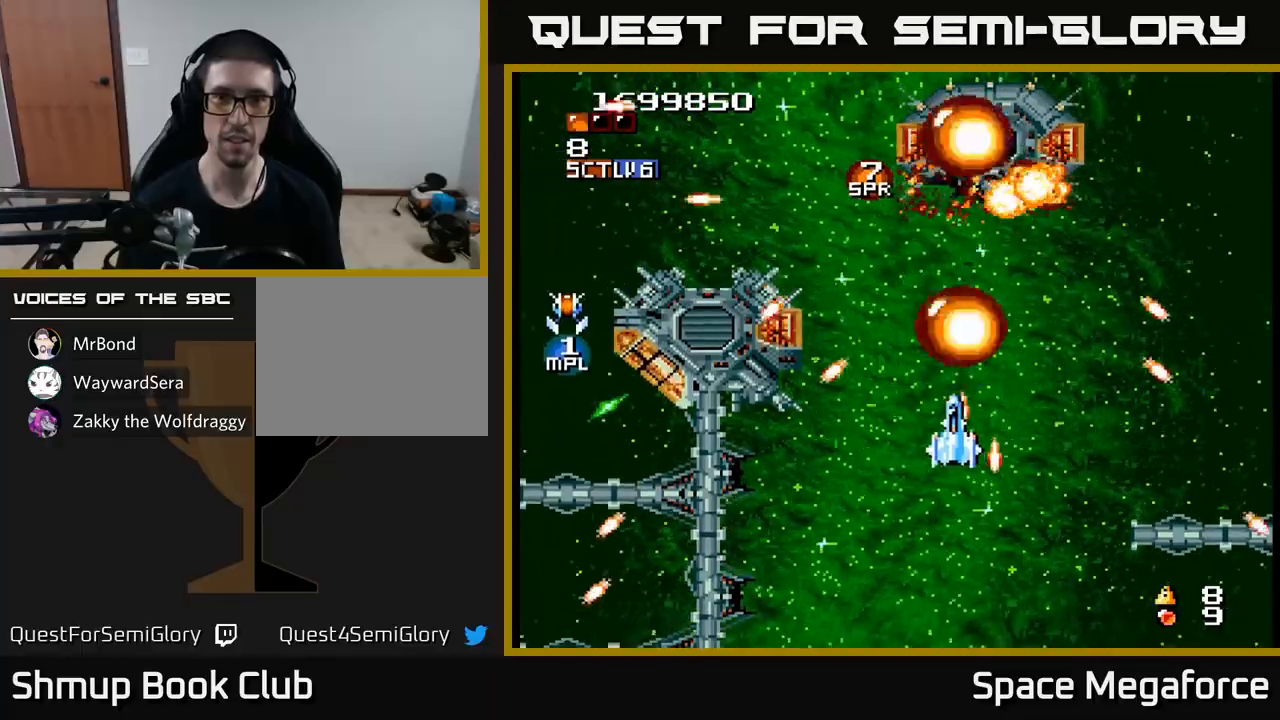
{"buttons": ["X", "DPAD_RIGHT"], "events": [[133, "DPAD_DOWN", "up"], [467, "DPAD_LEFT", "up"], [500, "DPAD_RIGHT", "down"]]}
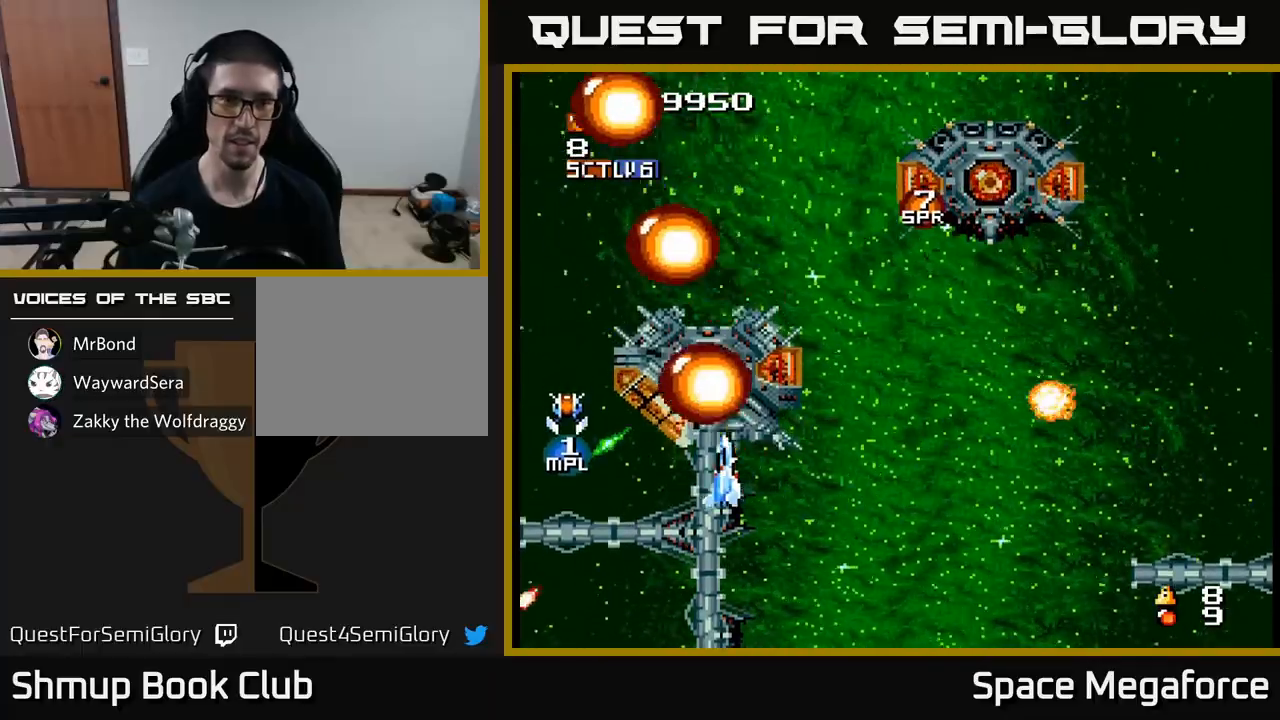
{"buttons": ["X", "DPAD_DOWN", "DPAD_RIGHT"], "events": [[367, "DPAD_DOWN", "down"]]}
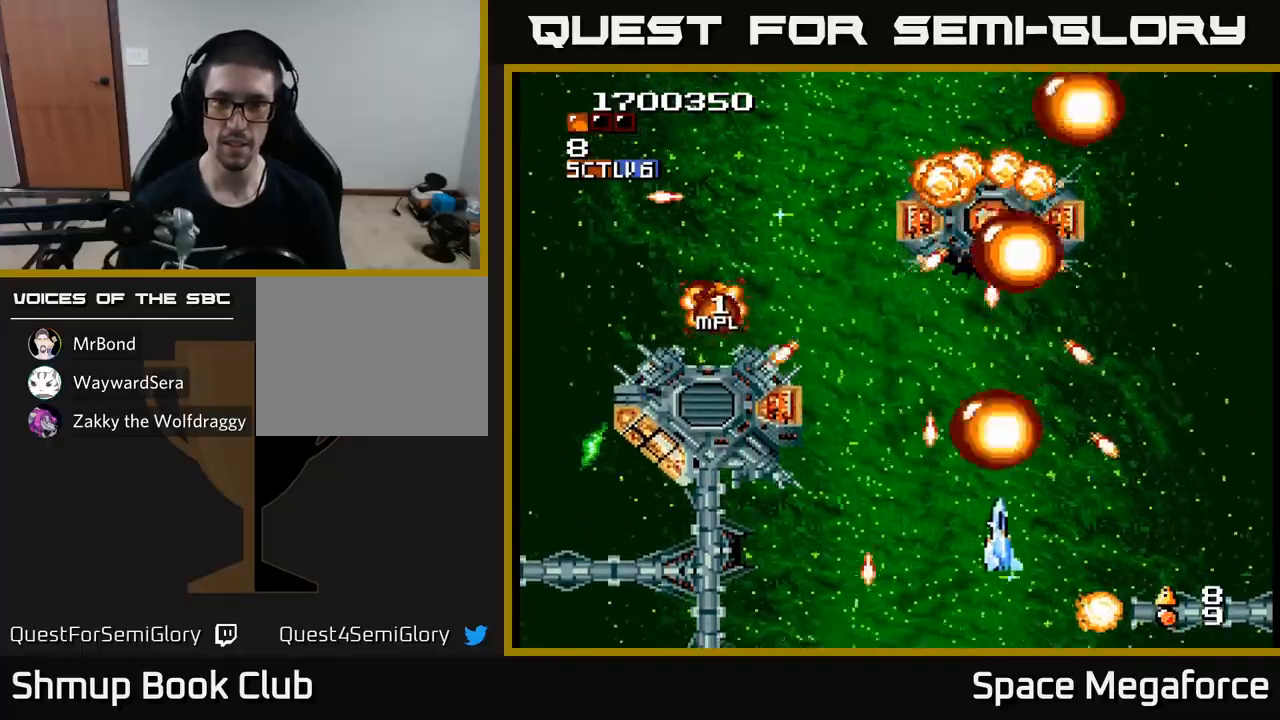
{"buttons": ["X", "DPAD_UP", "DPAD_LEFT"], "events": [[300, "DPAD_DOWN", "up"], [300, "DPAD_RIGHT", "up"], [317, "DPAD_LEFT", "down"], [483, "DPAD_UP", "down"]]}
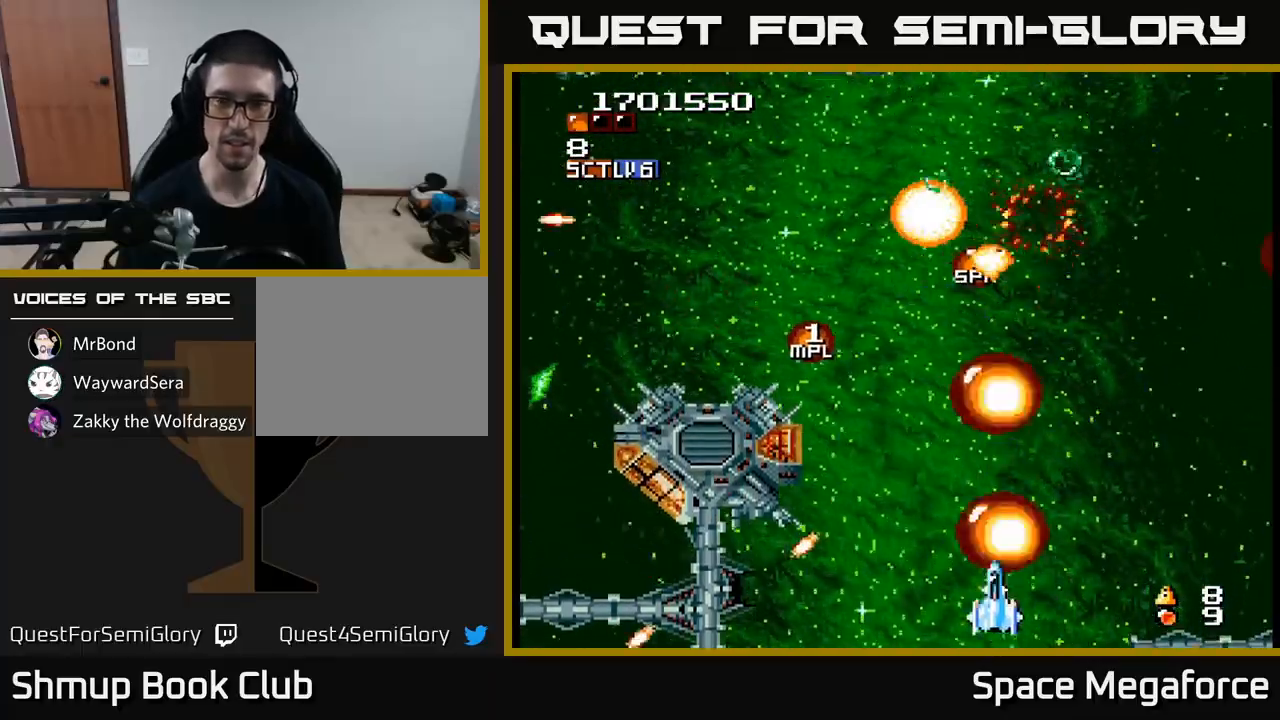
{"buttons": ["X", "DPAD_RIGHT"], "events": [[117, "DPAD_UP", "up"], [317, "DPAD_LEFT", "up"], [333, "DPAD_RIGHT", "down"]]}
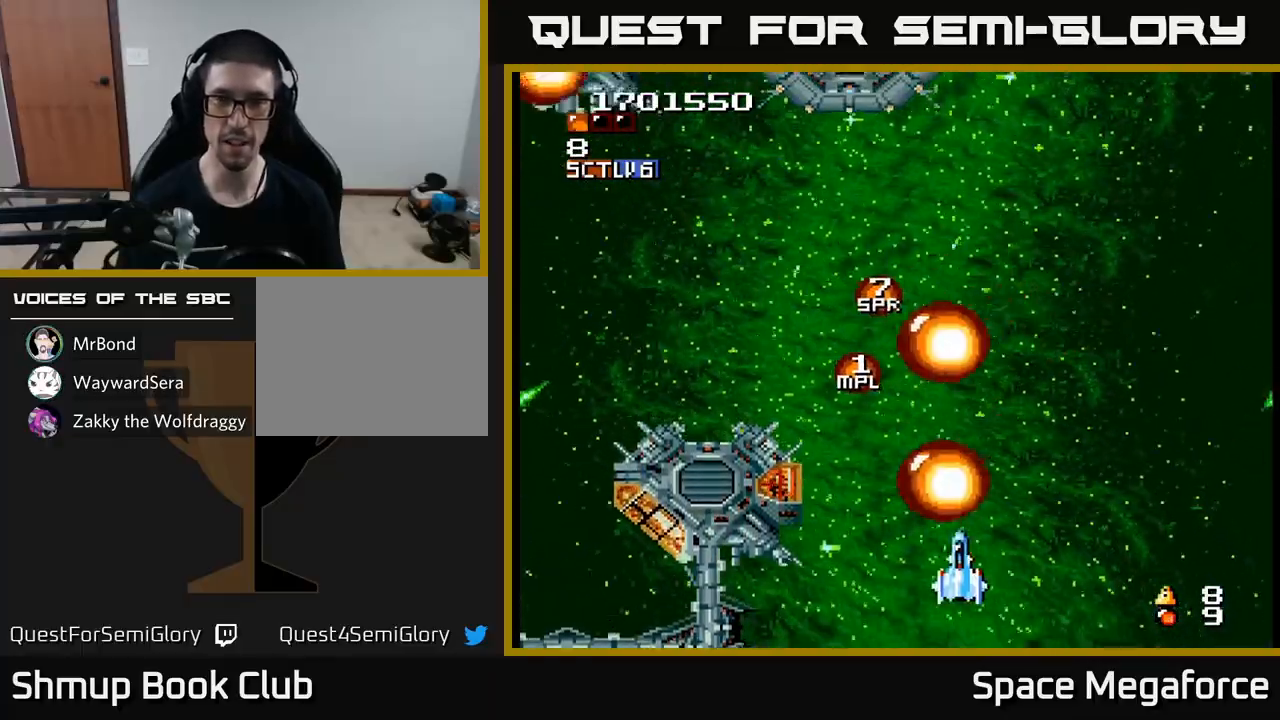
{"buttons": ["X"], "events": [[117, "DPAD_RIGHT", "up"], [150, "DPAD_LEFT", "down"], [350, "DPAD_LEFT", "up"]]}
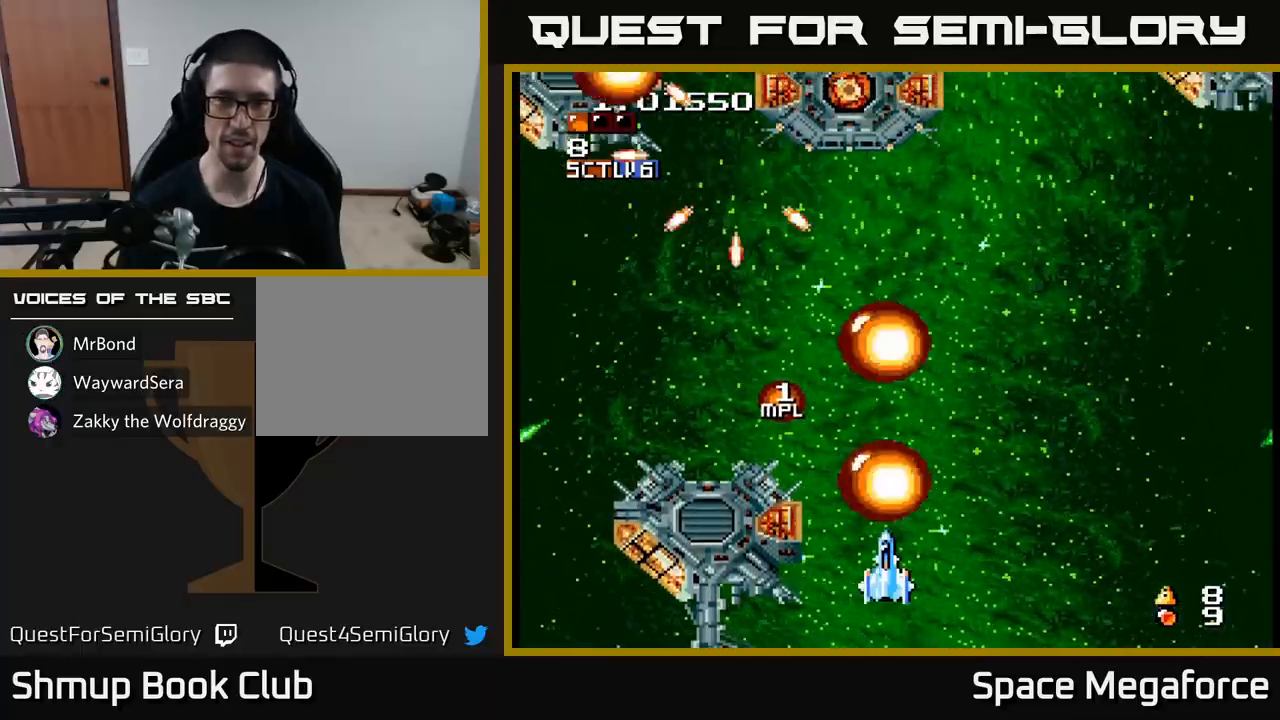
{"buttons": ["X", "DPAD_UP", "DPAD_RIGHT"], "events": [[350, "DPAD_LEFT", "down"], [417, "DPAD_UP", "down"], [433, "DPAD_LEFT", "up"], [483, "DPAD_RIGHT", "down"]]}
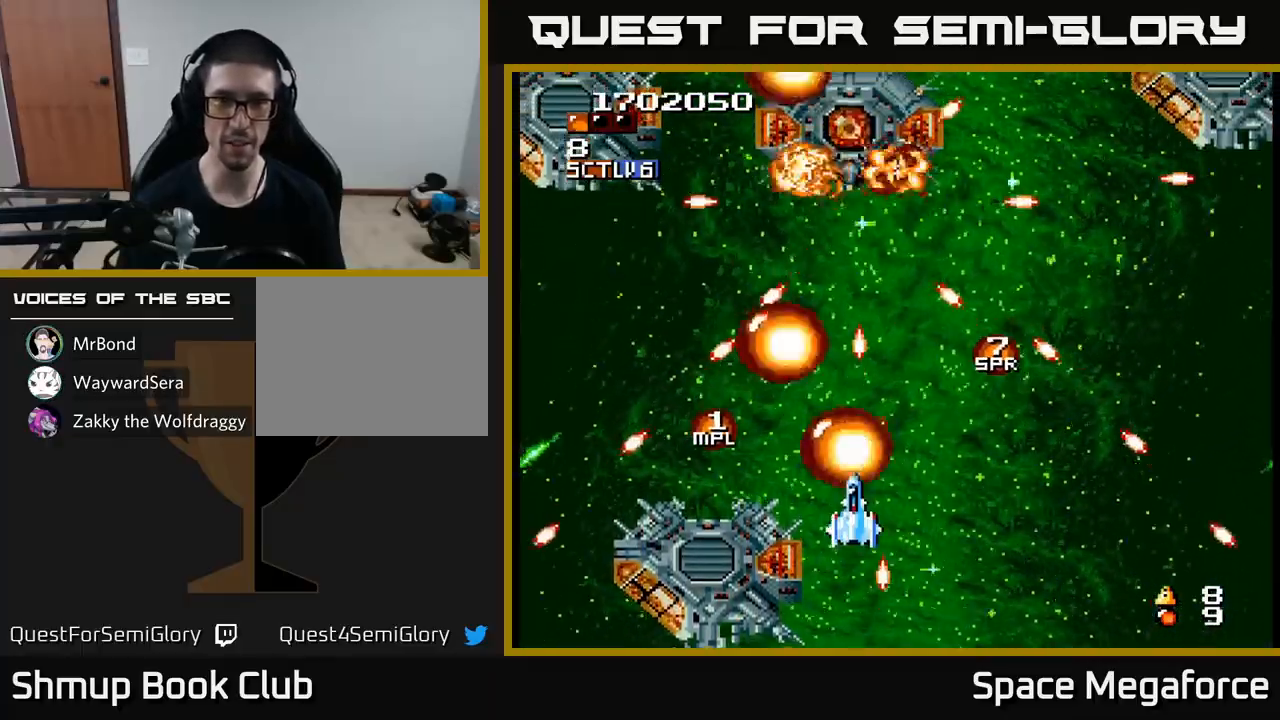
{"buttons": ["X", "DPAD_DOWN"], "events": [[17, "DPAD_RIGHT", "up"], [117, "DPAD_UP", "up"], [417, "DPAD_DOWN", "down"]]}
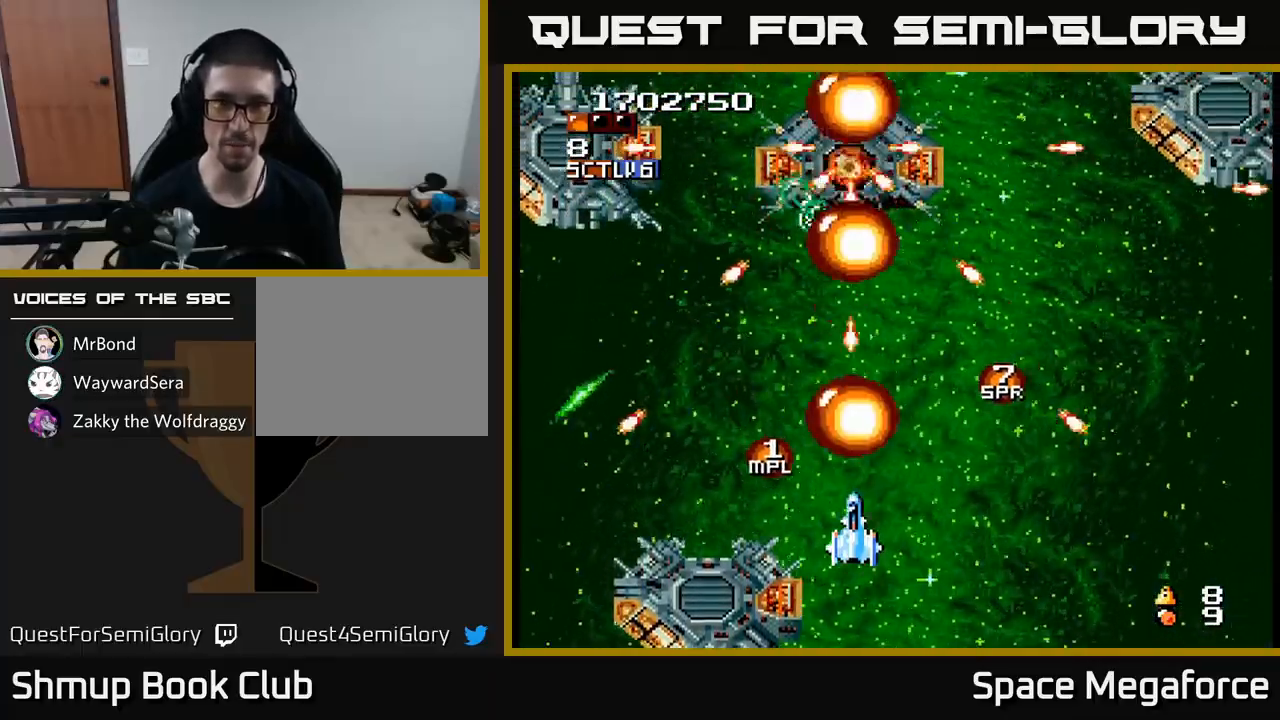
{"buttons": ["X", "DPAD_LEFT"], "events": [[67, "DPAD_RIGHT", "down"], [200, "DPAD_DOWN", "up"], [267, "DPAD_RIGHT", "up"], [467, "DPAD_LEFT", "down"]]}
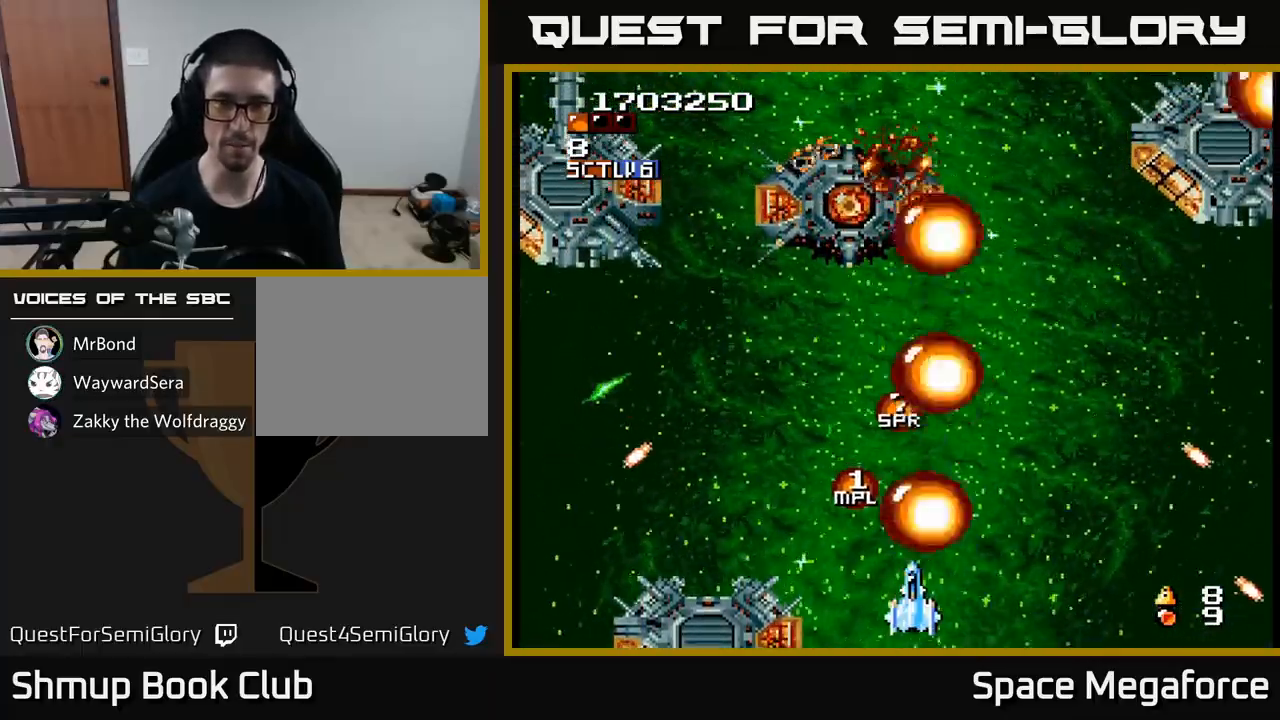
{"buttons": ["X"], "events": [[83, "DPAD_LEFT", "up"], [167, "DPAD_DOWN", "down"], [233, "DPAD_DOWN", "up"]]}
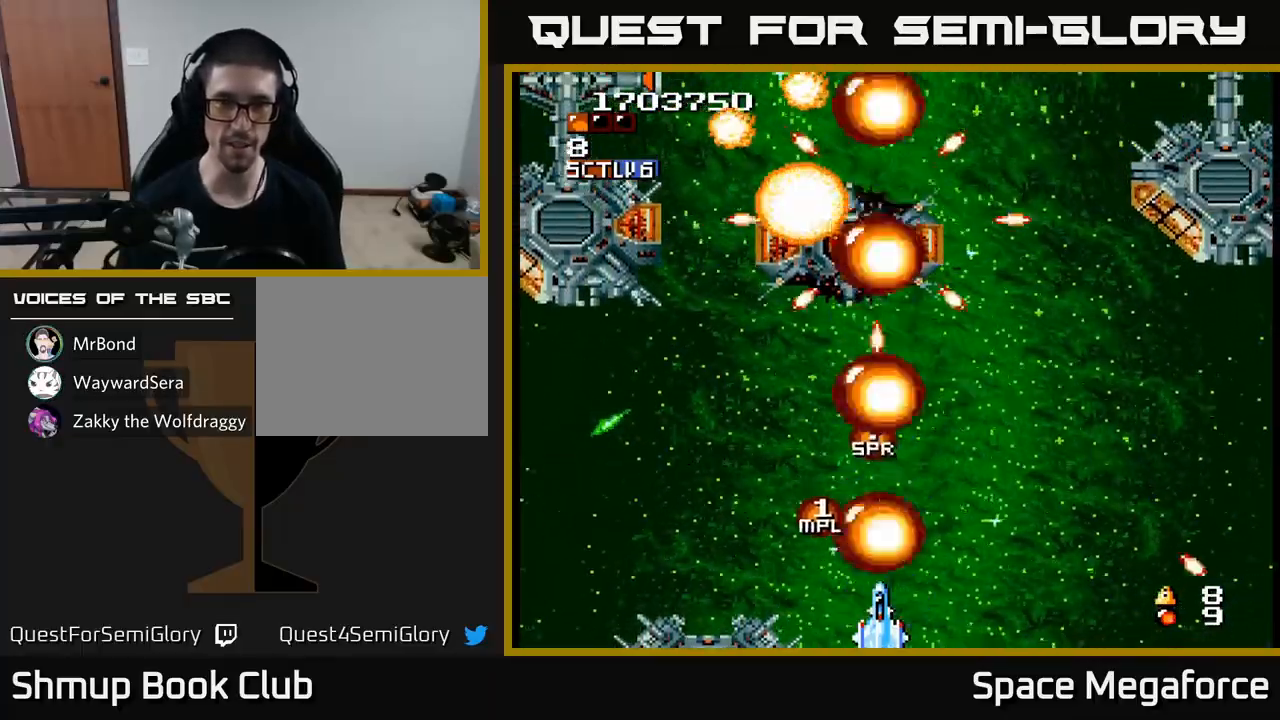
{"buttons": ["X", "DPAD_UP", "DPAD_RIGHT"], "events": [[150, "DPAD_RIGHT", "down"], [333, "DPAD_UP", "down"]]}
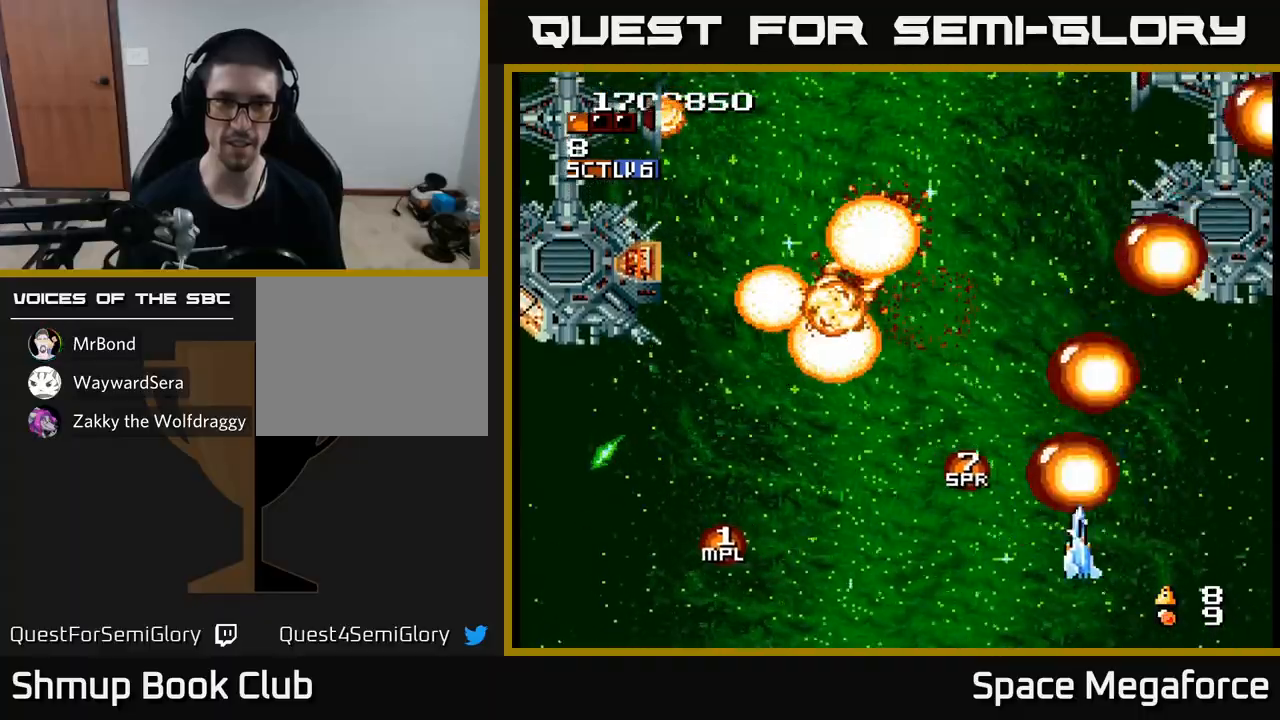
{"buttons": ["X", "DPAD_LEFT"], "events": [[150, "DPAD_RIGHT", "up"], [367, "DPAD_LEFT", "down"], [433, "DPAD_UP", "up"]]}
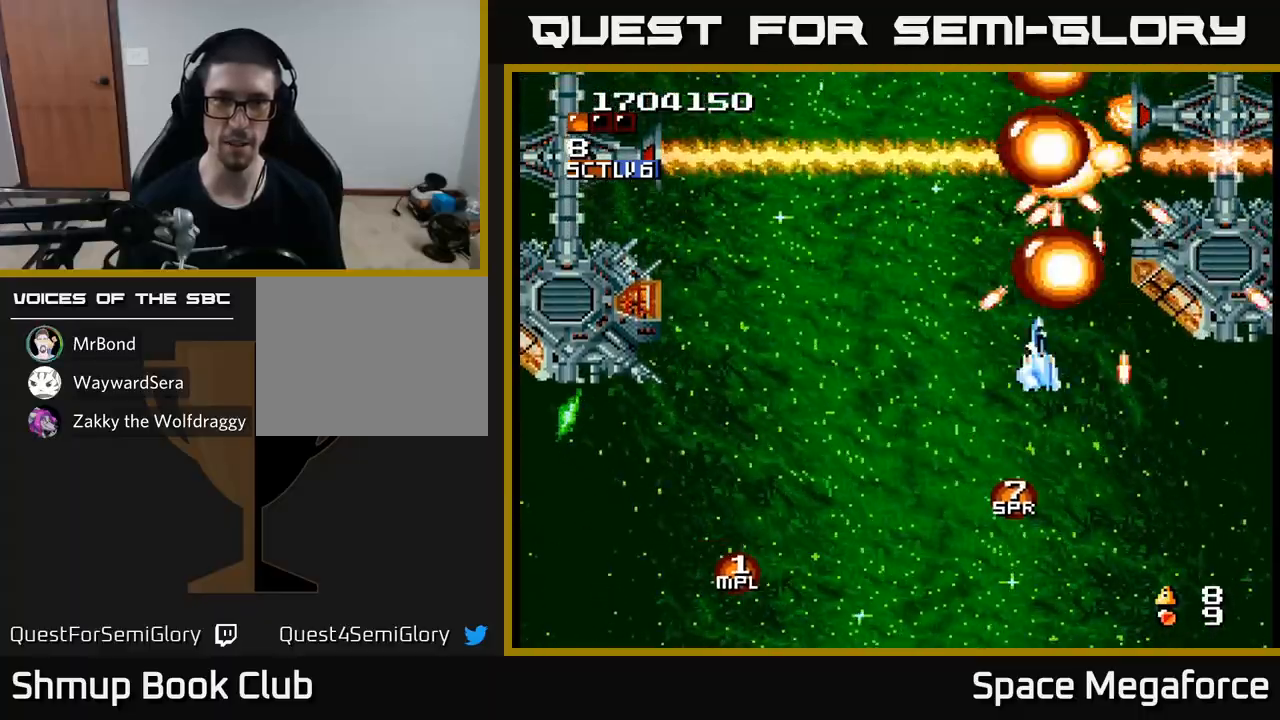
{"buttons": ["X", "DPAD_DOWN", "DPAD_LEFT"], "events": [[483, "DPAD_DOWN", "down"]]}
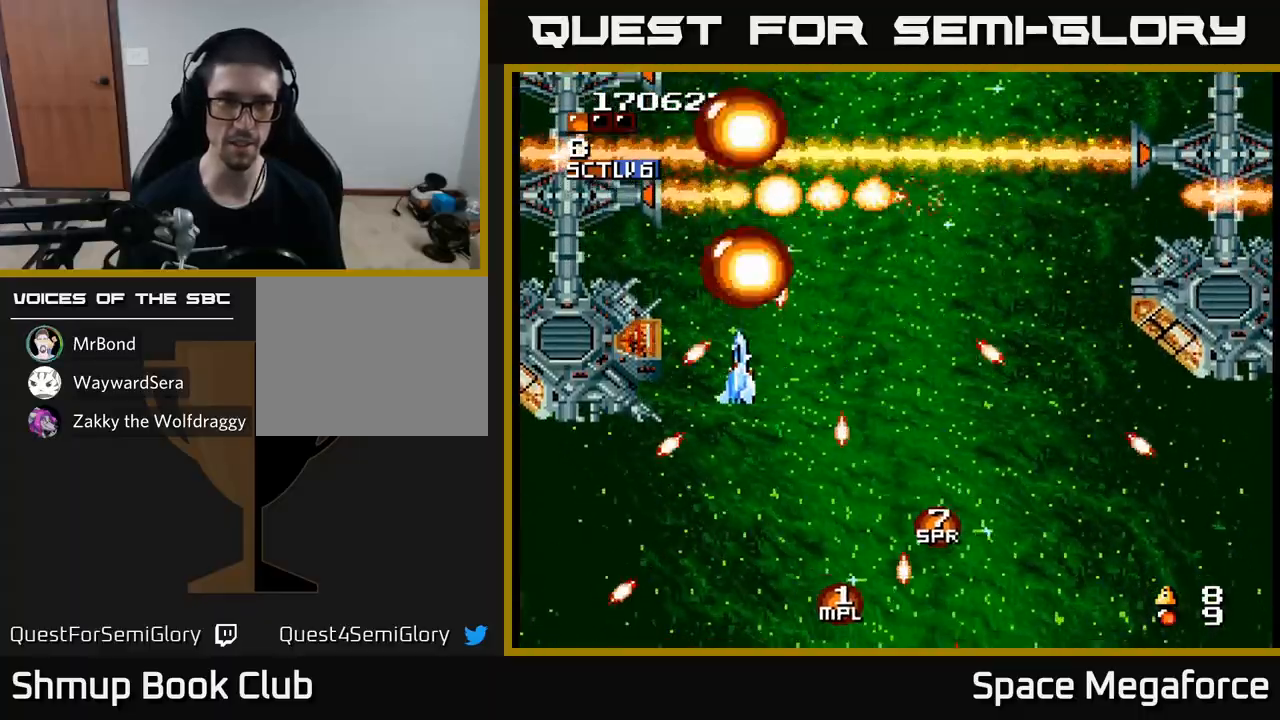
{"buttons": ["X"], "events": [[133, "DPAD_DOWN", "up"], [183, "DPAD_LEFT", "up"]]}
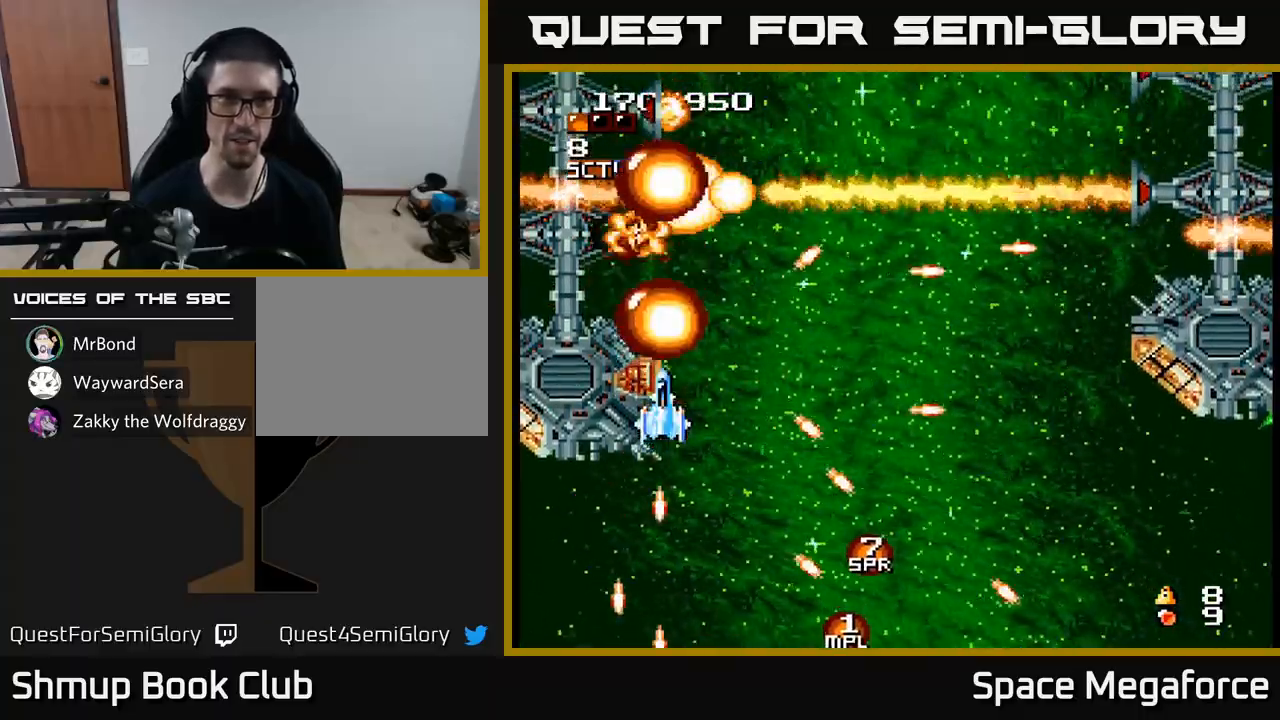
{"buttons": ["X"], "events": [[83, "DPAD_LEFT", "down"], [117, "DPAD_LEFT", "up"]]}
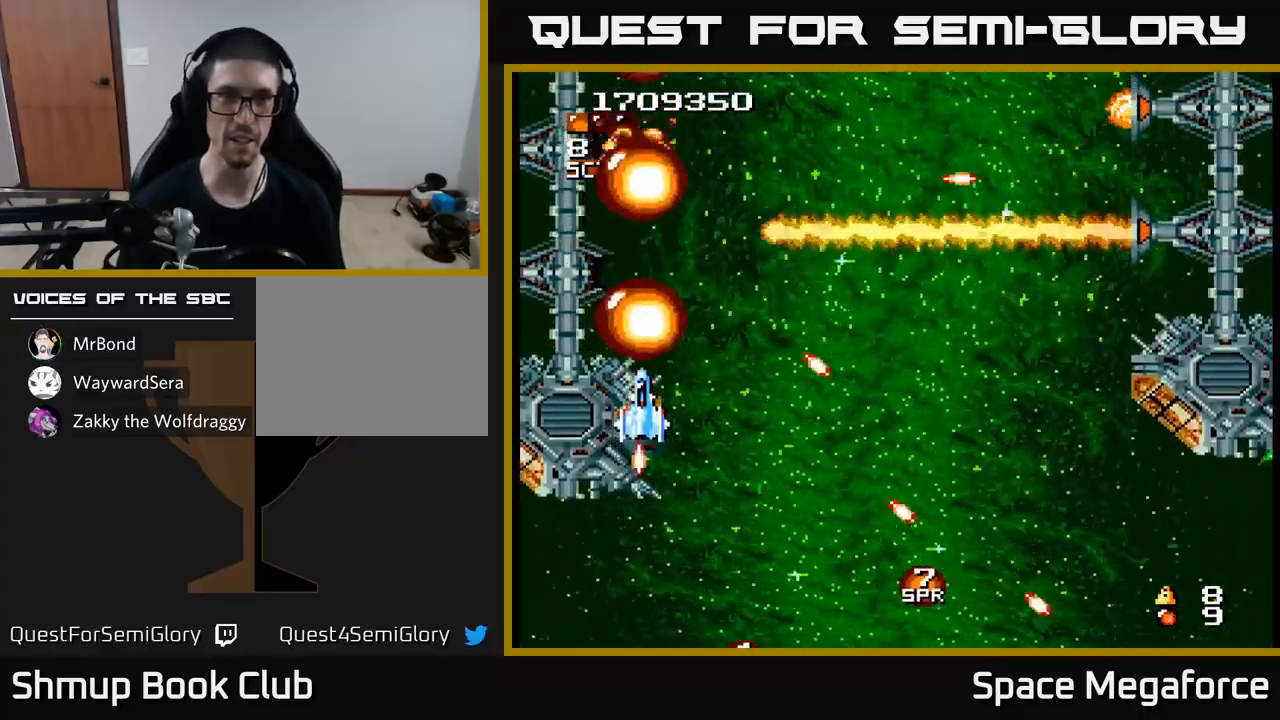
{"buttons": ["X", "DPAD_RIGHT"], "events": [[100, "DPAD_RIGHT", "down"], [117, "DPAD_DOWN", "down"], [150, "DPAD_DOWN", "up"]]}
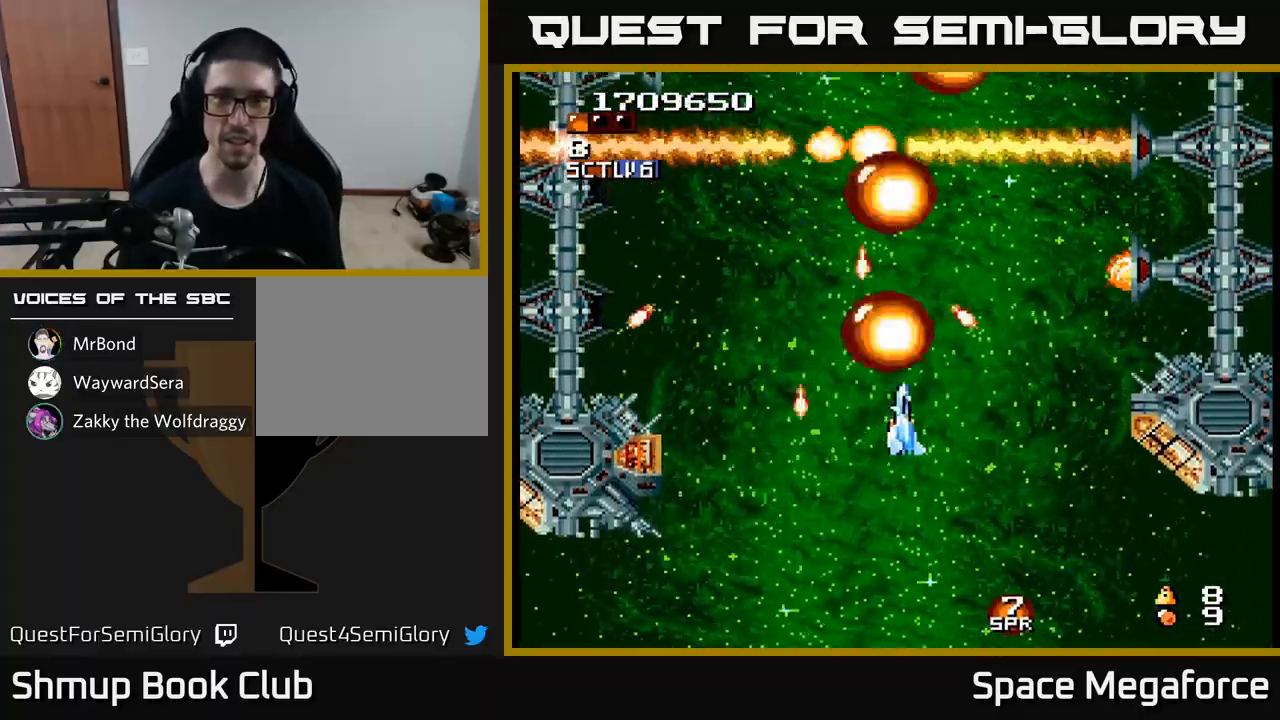
{"buttons": ["X"], "events": [[250, "DPAD_DOWN", "down"], [333, "DPAD_DOWN", "up"], [450, "DPAD_RIGHT", "up"]]}
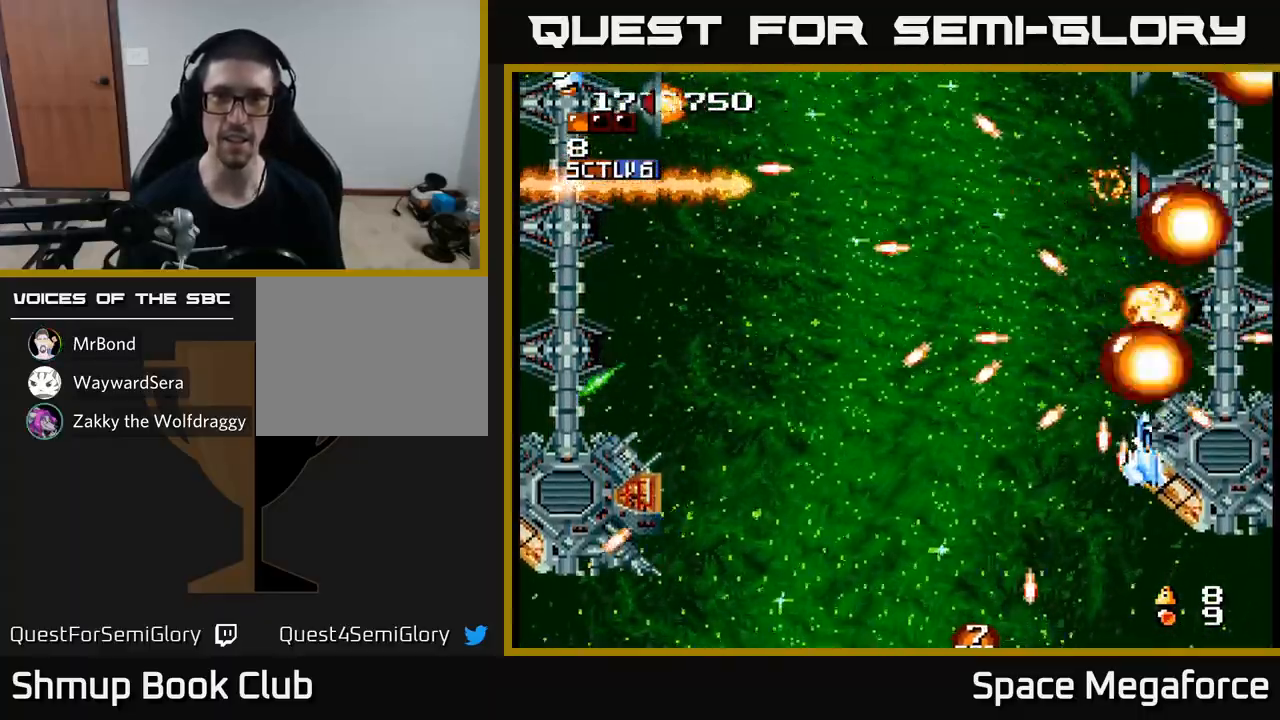
{"buttons": ["X"], "events": [[367, "DPAD_DOWN", "down"], [483, "DPAD_DOWN", "up"]]}